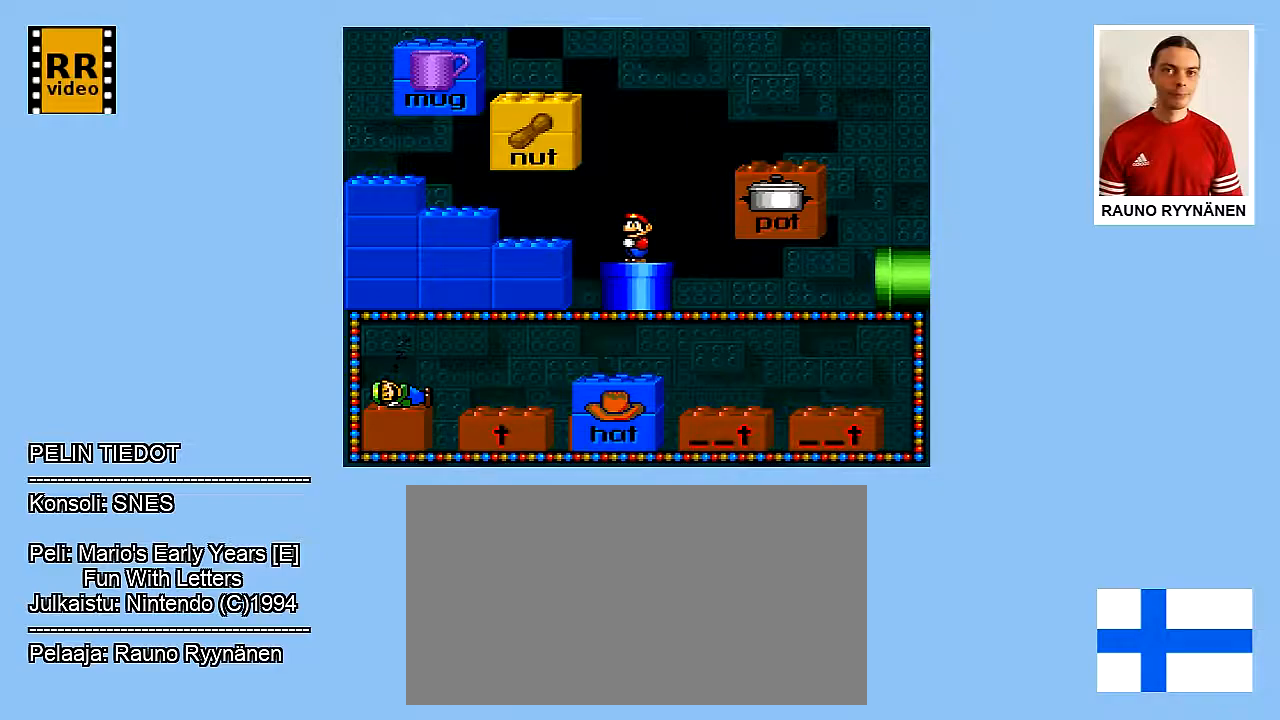
Gameplay with a controller (Nintendo layout); each line is a JSON object with the inputs held at the frame after it. "events" lists button and stick changes between this image and that frame as [ms after this image, input, new state], when the widget could be followed in between. Not read: L3 R3.
{"buttons": ["DPAD_DOWN"], "events": [[500, "DPAD_DOWN", "down"]]}
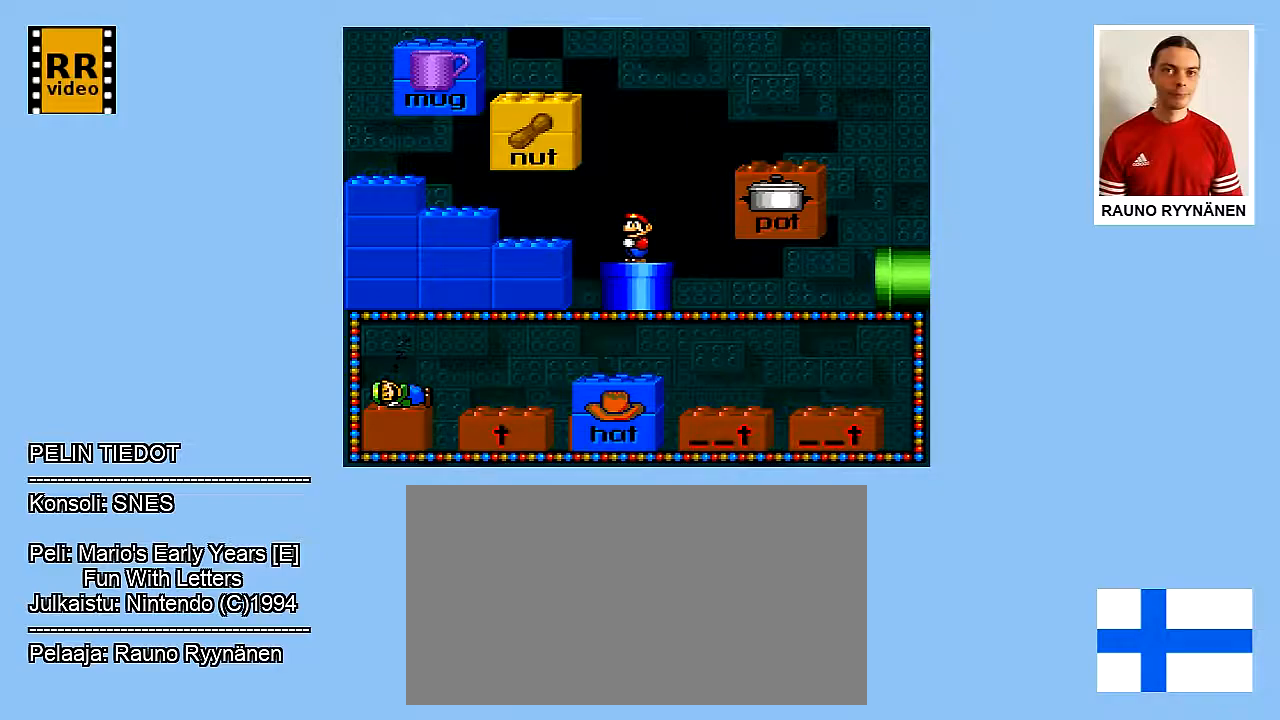
{"buttons": [], "events": [[383, "DPAD_DOWN", "up"]]}
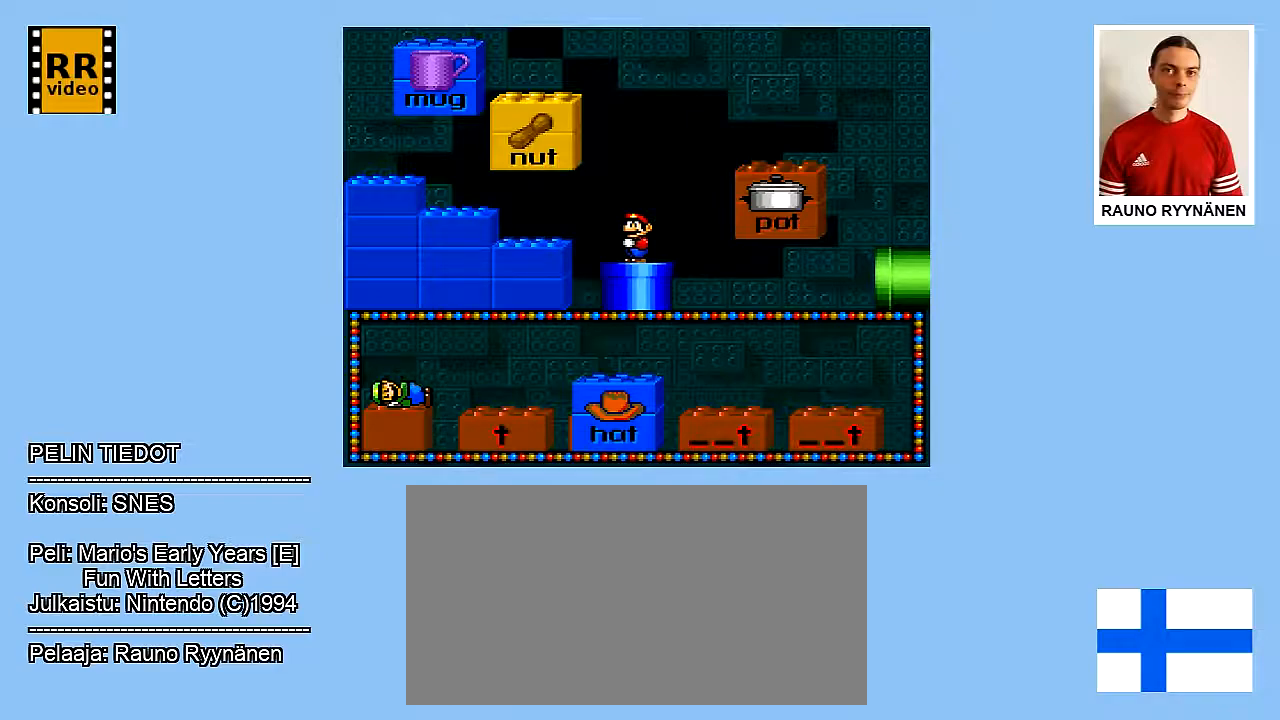
{"buttons": [], "events": []}
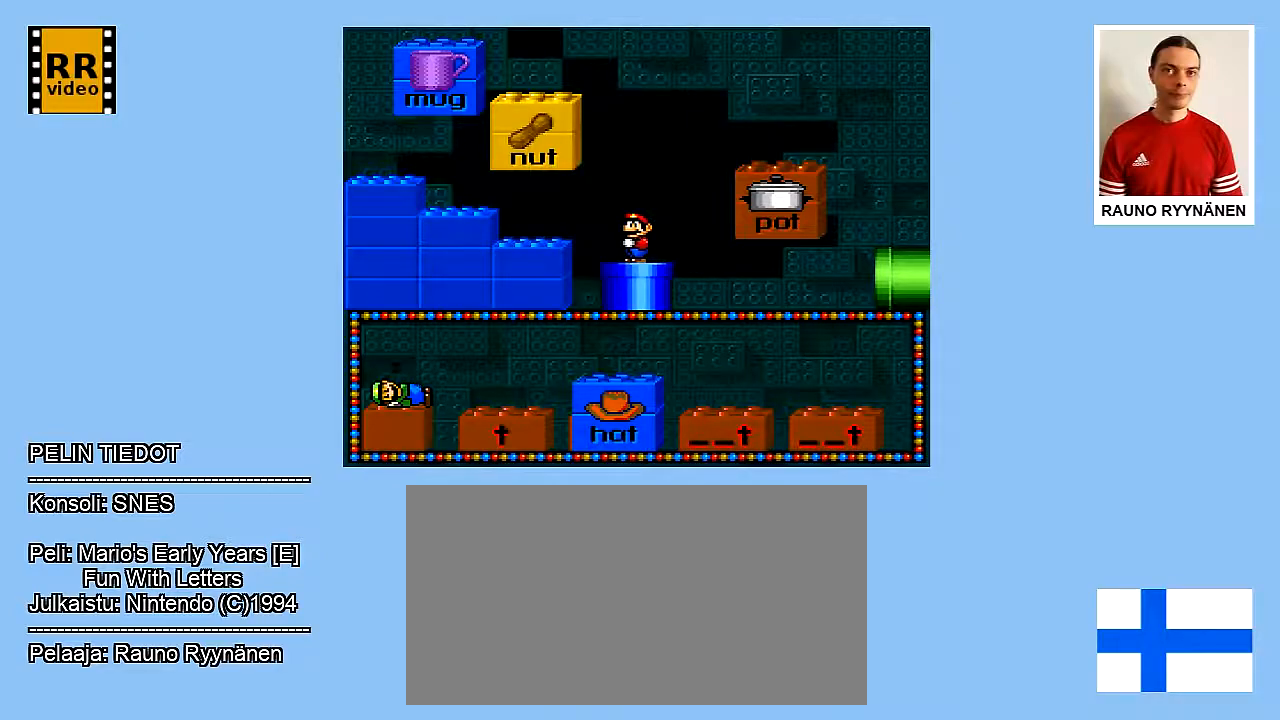
{"buttons": [], "events": [[67, "DPAD_DOWN", "down"], [283, "DPAD_DOWN", "up"]]}
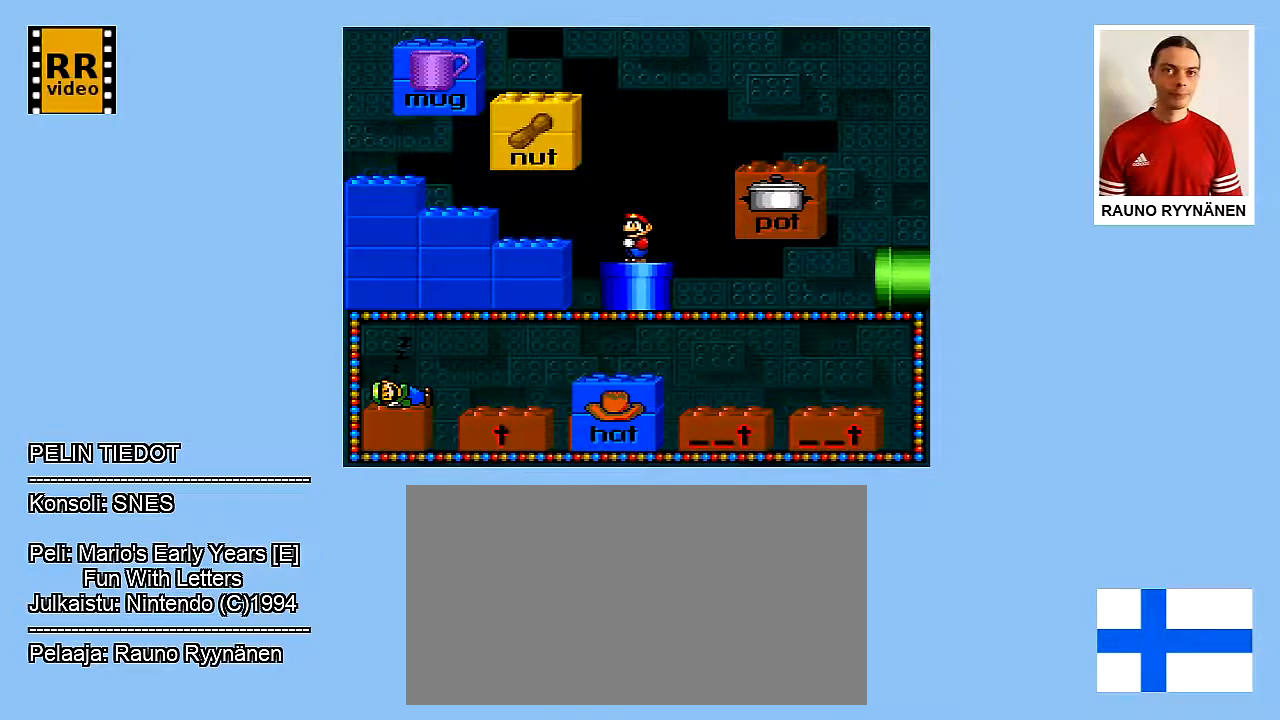
{"buttons": ["DPAD_DOWN"], "events": [[450, "DPAD_DOWN", "down"]]}
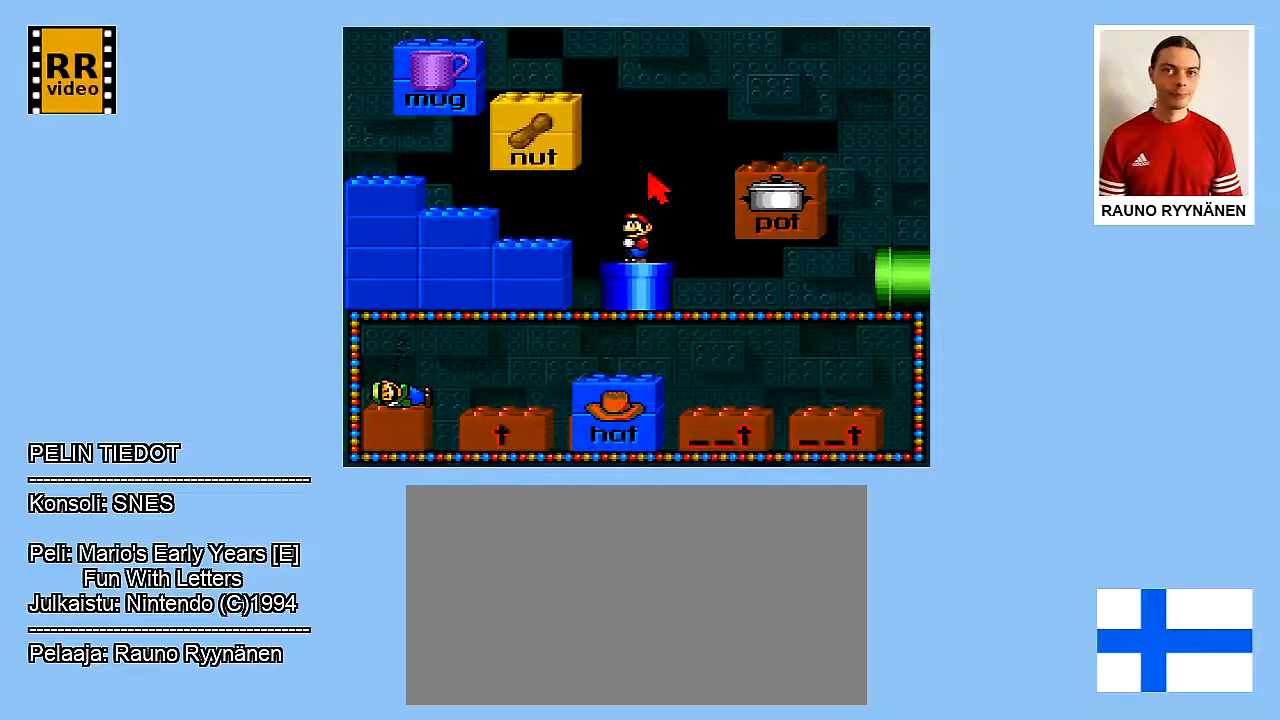
{"buttons": ["DPAD_DOWN"], "events": []}
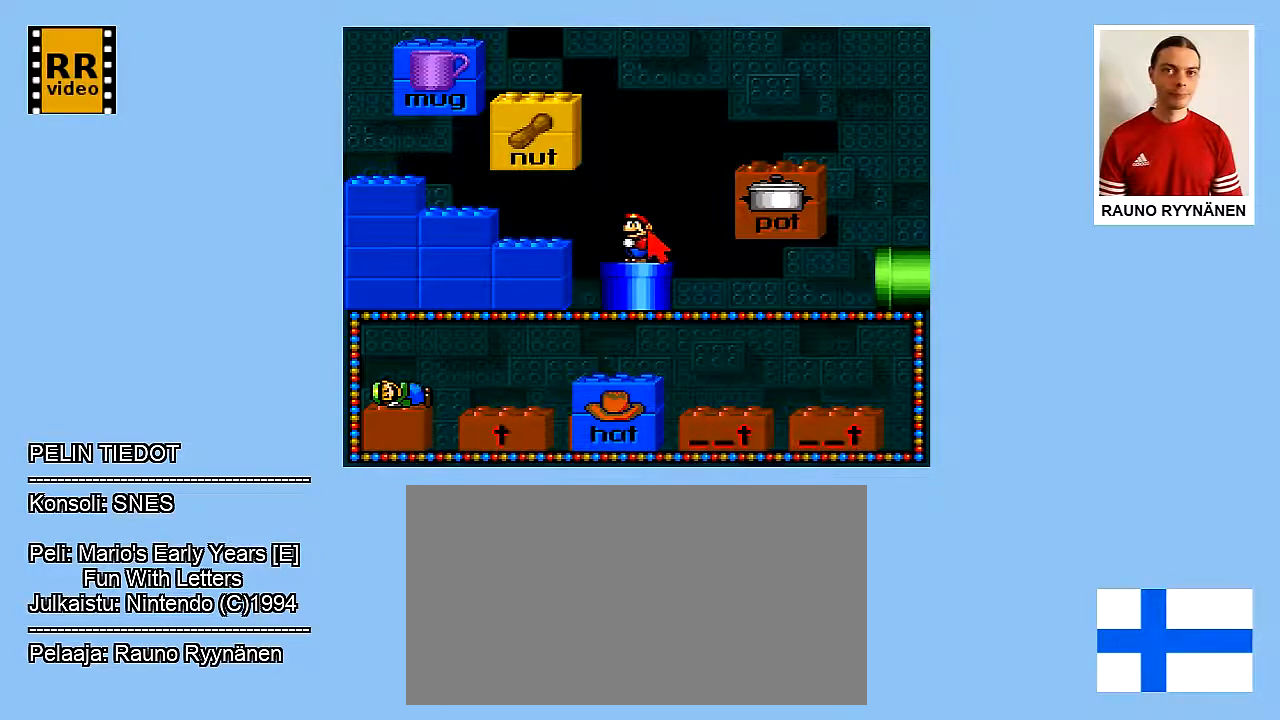
{"buttons": ["B"], "events": [[433, "DPAD_DOWN", "up"], [500, "B", "down"]]}
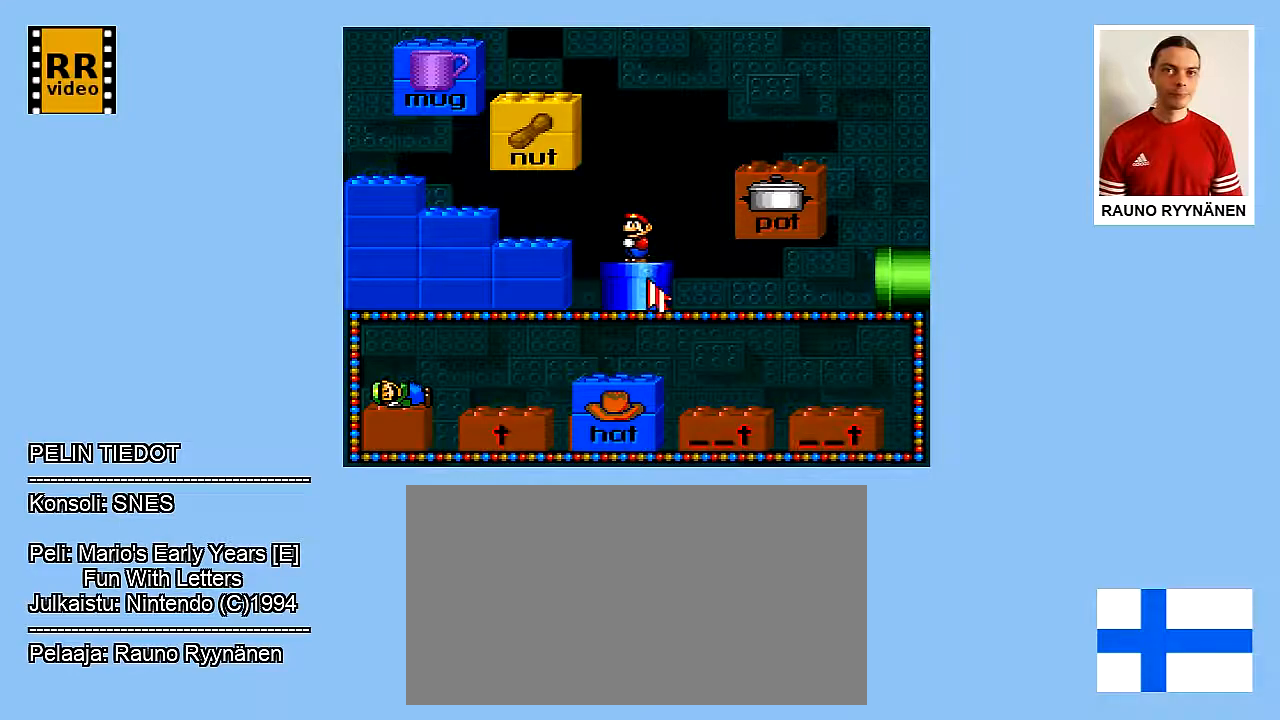
{"buttons": [], "events": [[133, "B", "up"]]}
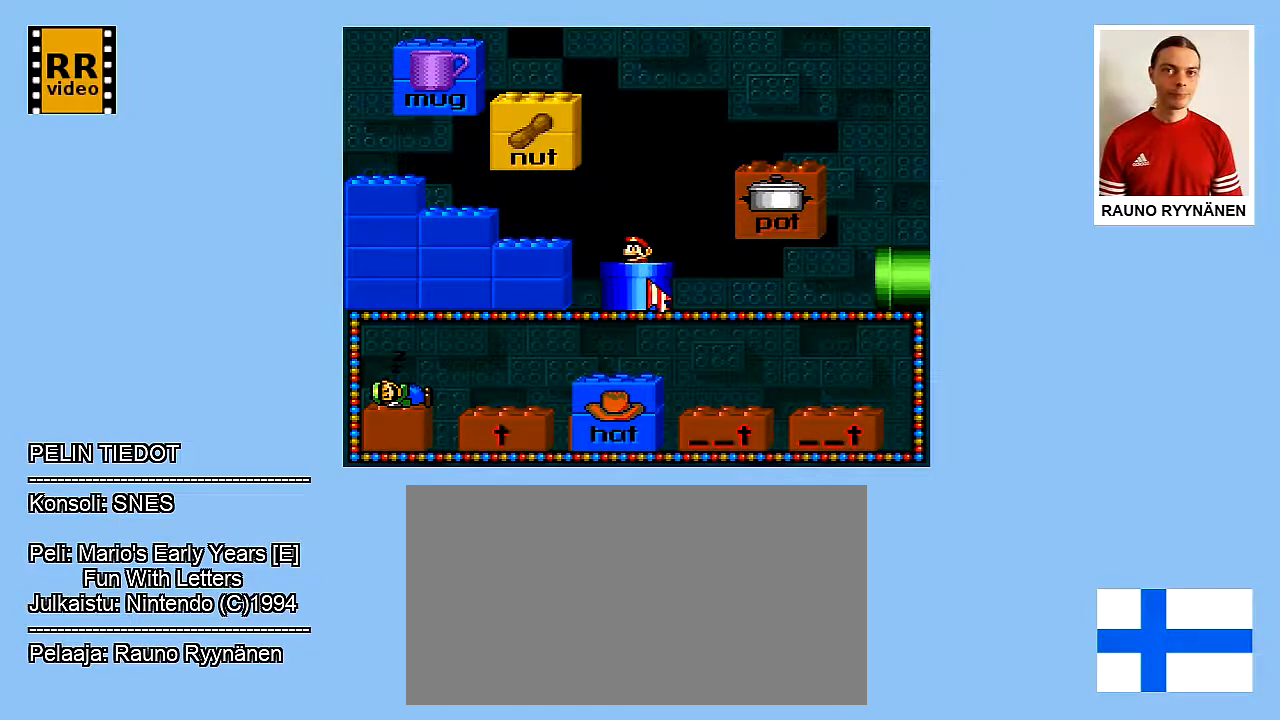
{"buttons": [], "events": []}
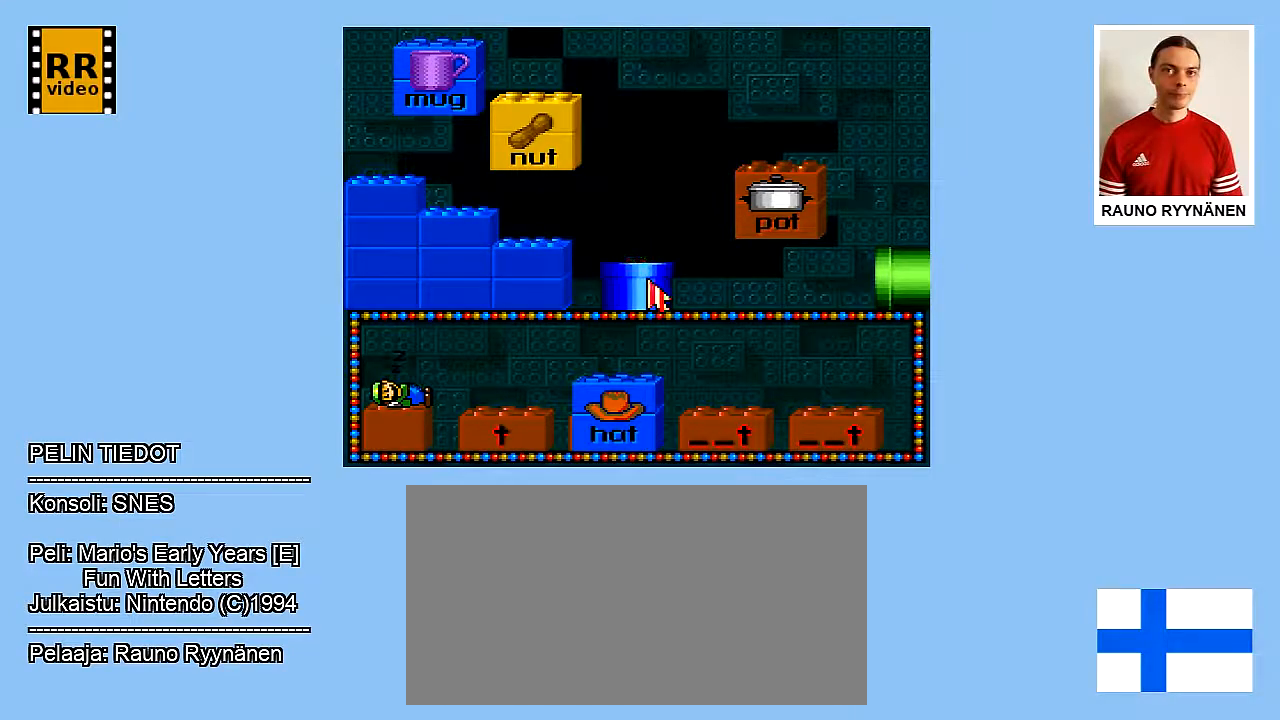
{"buttons": [], "events": []}
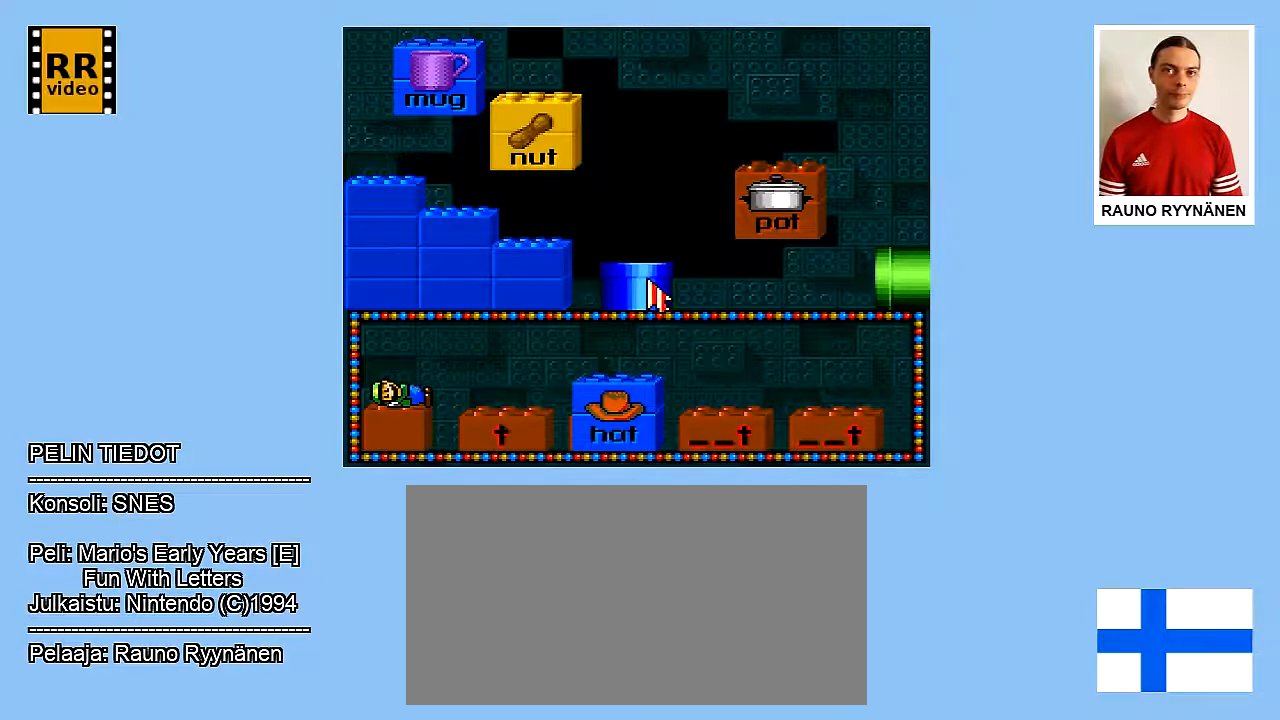
{"buttons": [], "events": []}
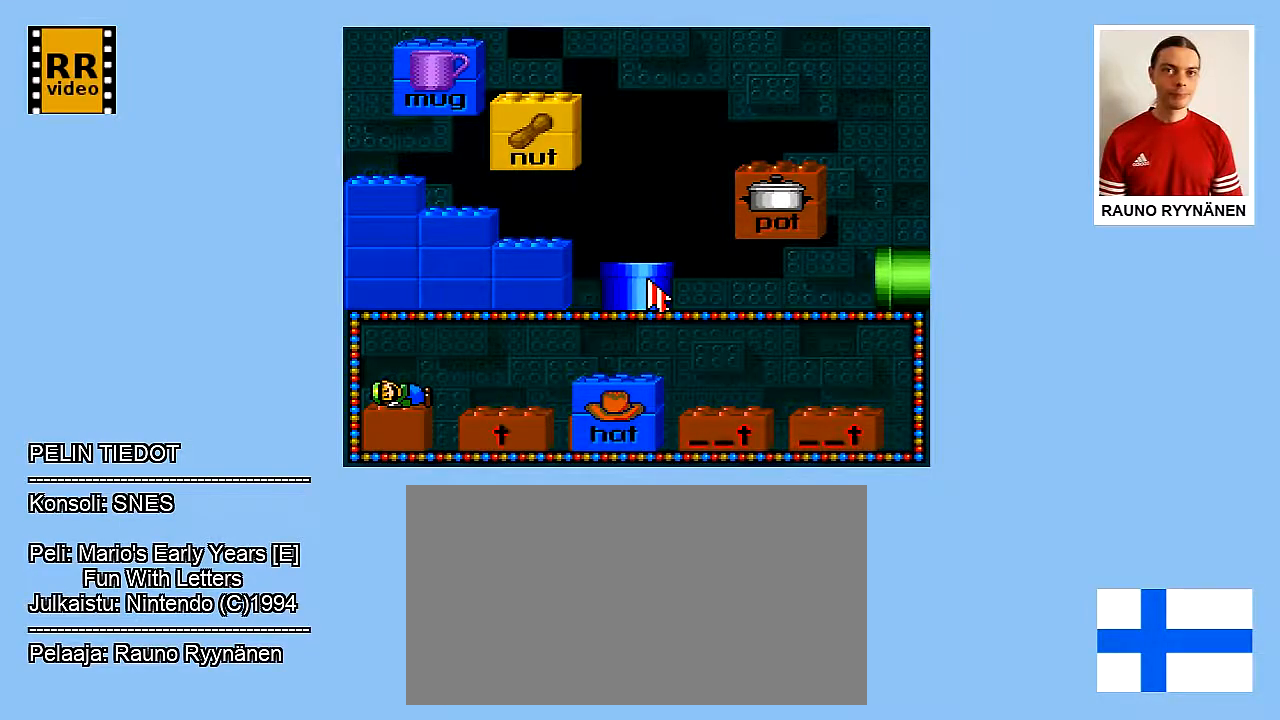
{"buttons": [], "events": []}
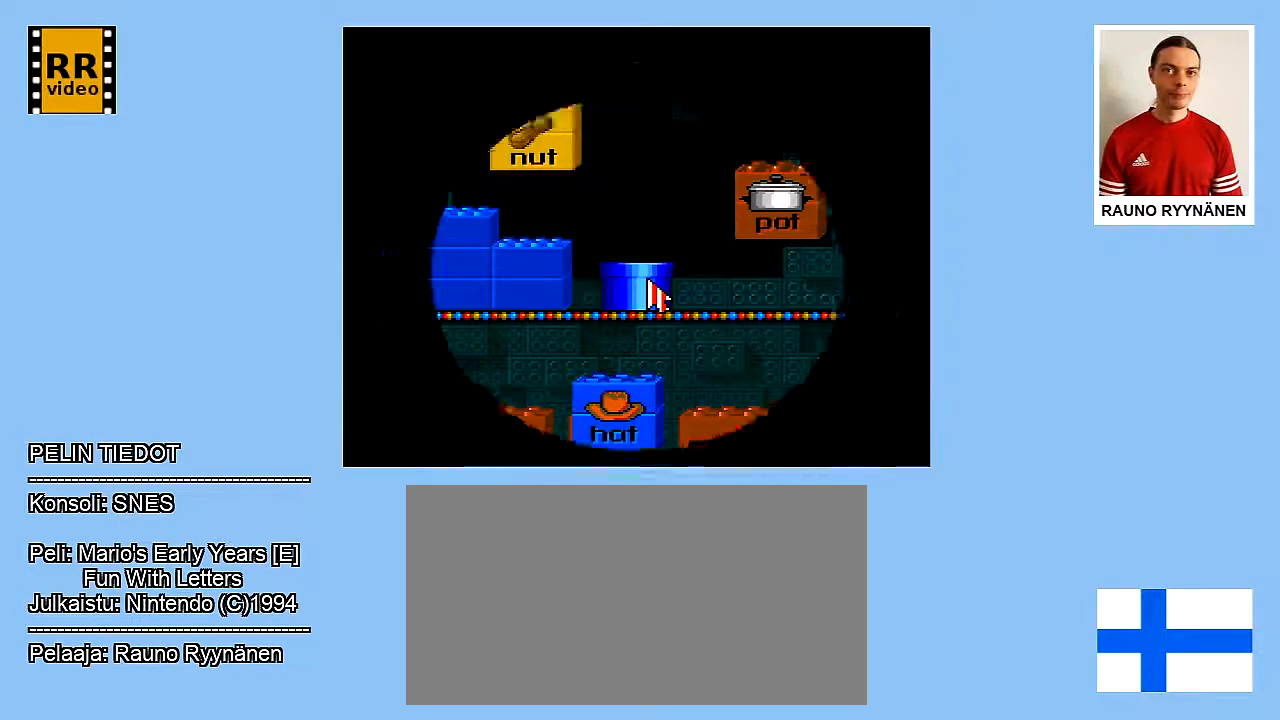
{"buttons": [], "events": []}
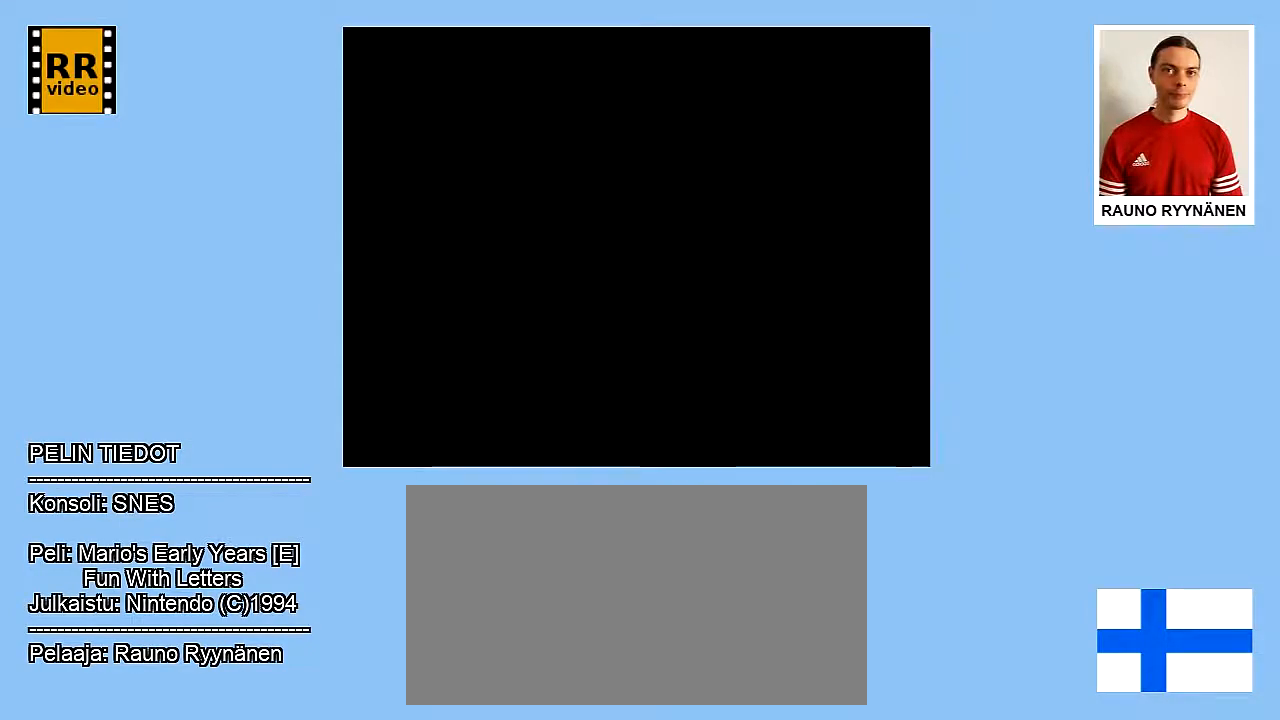
{"buttons": [], "events": []}
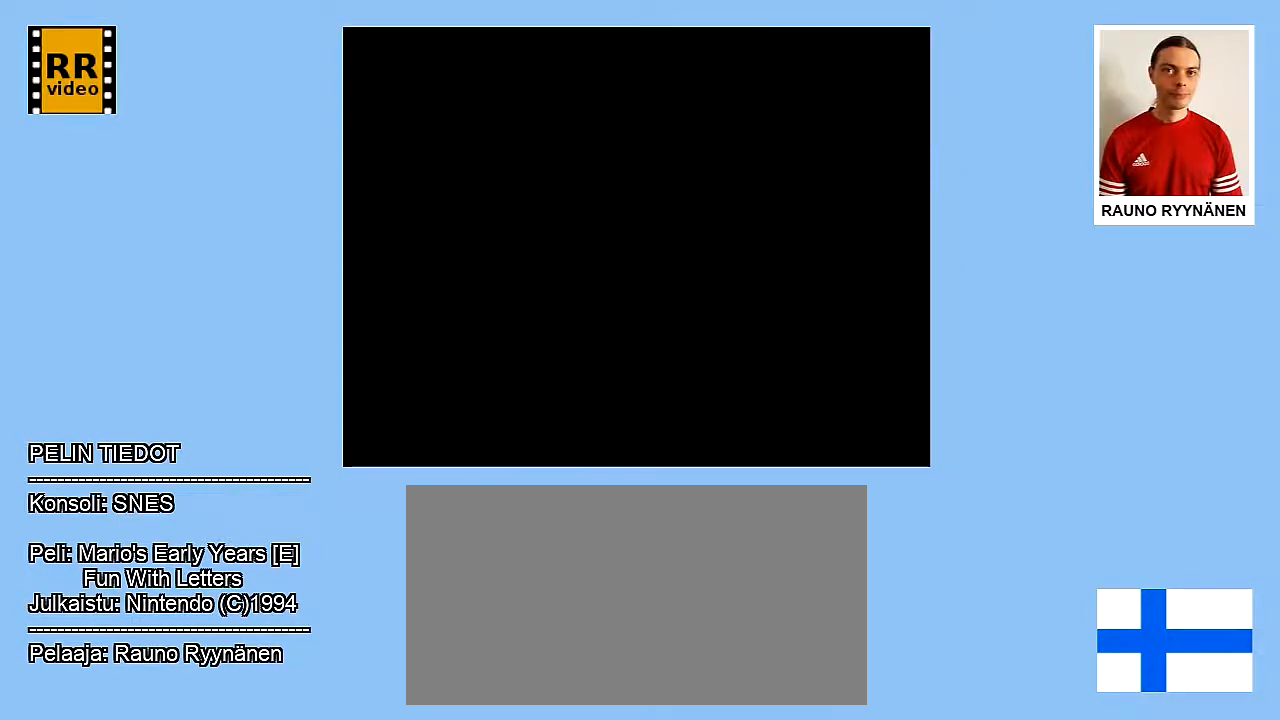
{"buttons": [], "events": []}
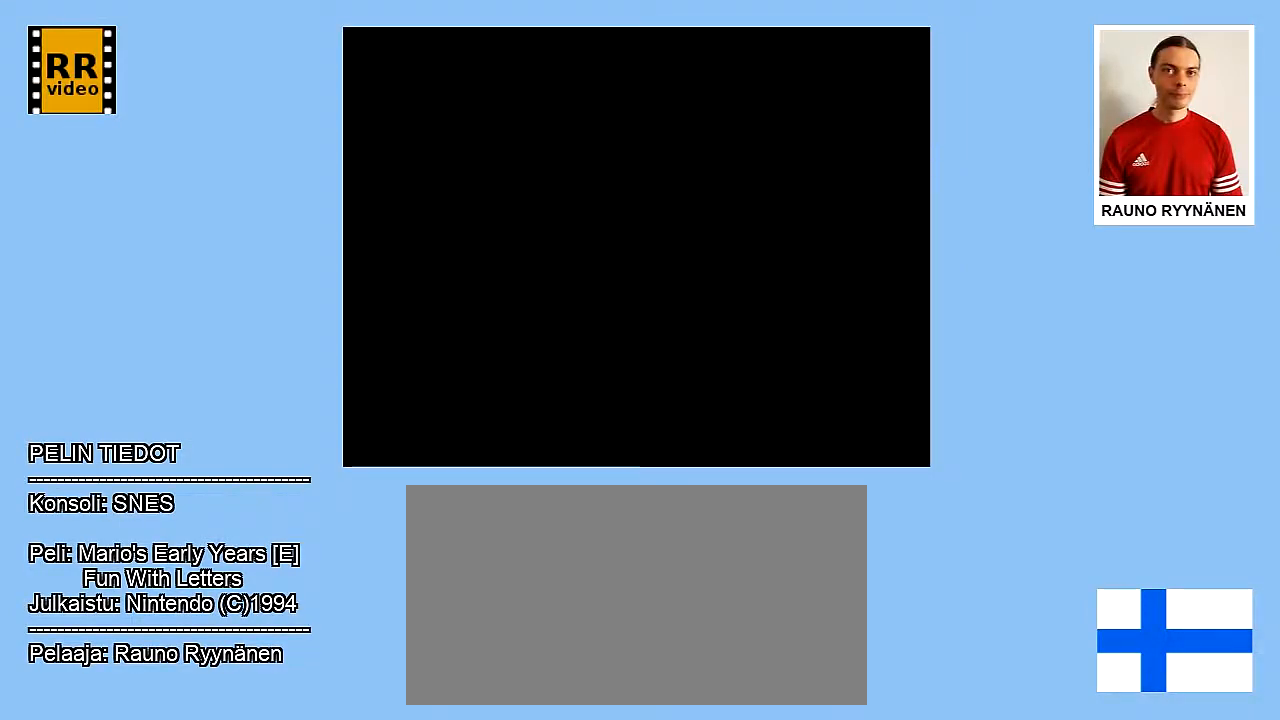
{"buttons": [], "events": []}
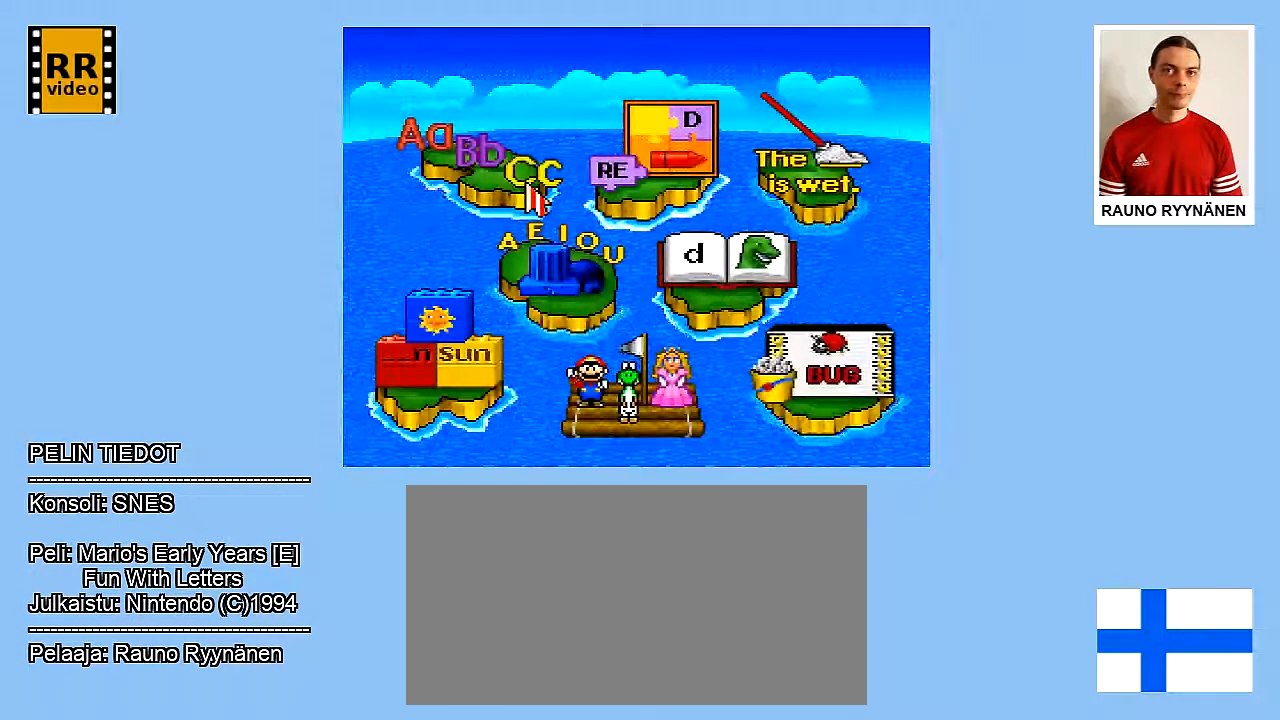
{"buttons": [], "events": []}
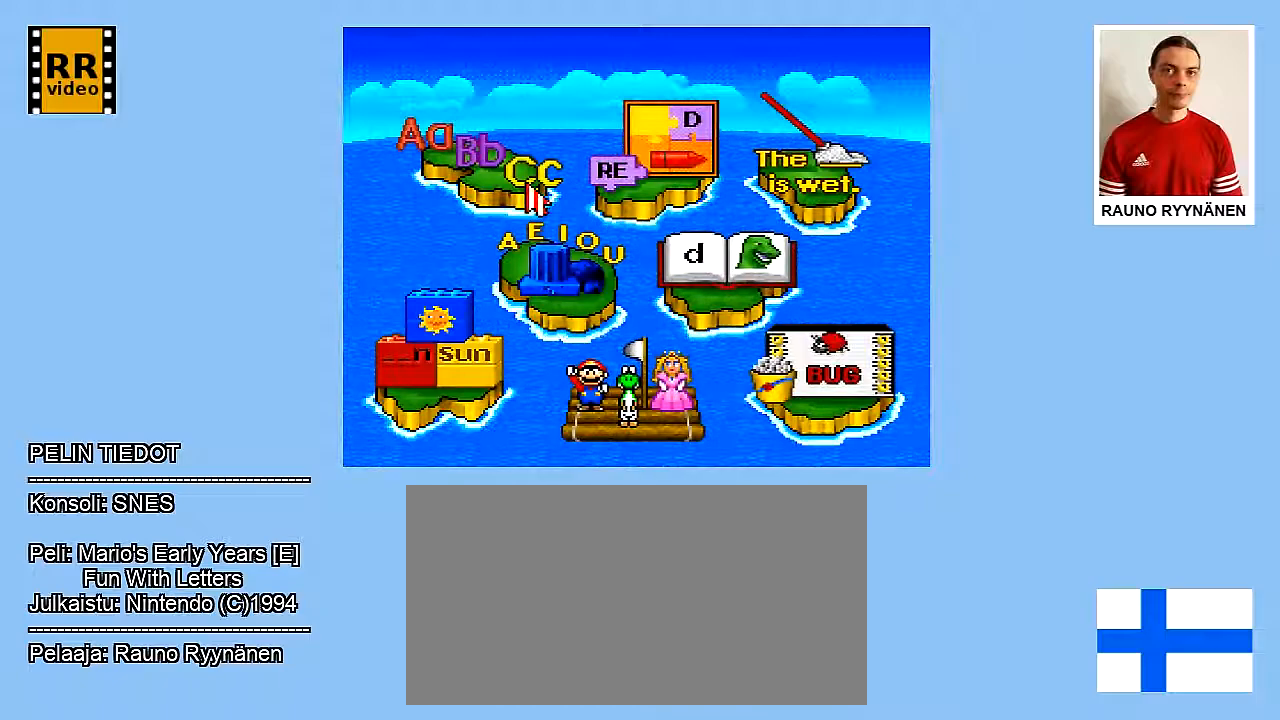
{"buttons": ["DPAD_RIGHT"], "events": [[483, "DPAD_RIGHT", "down"]]}
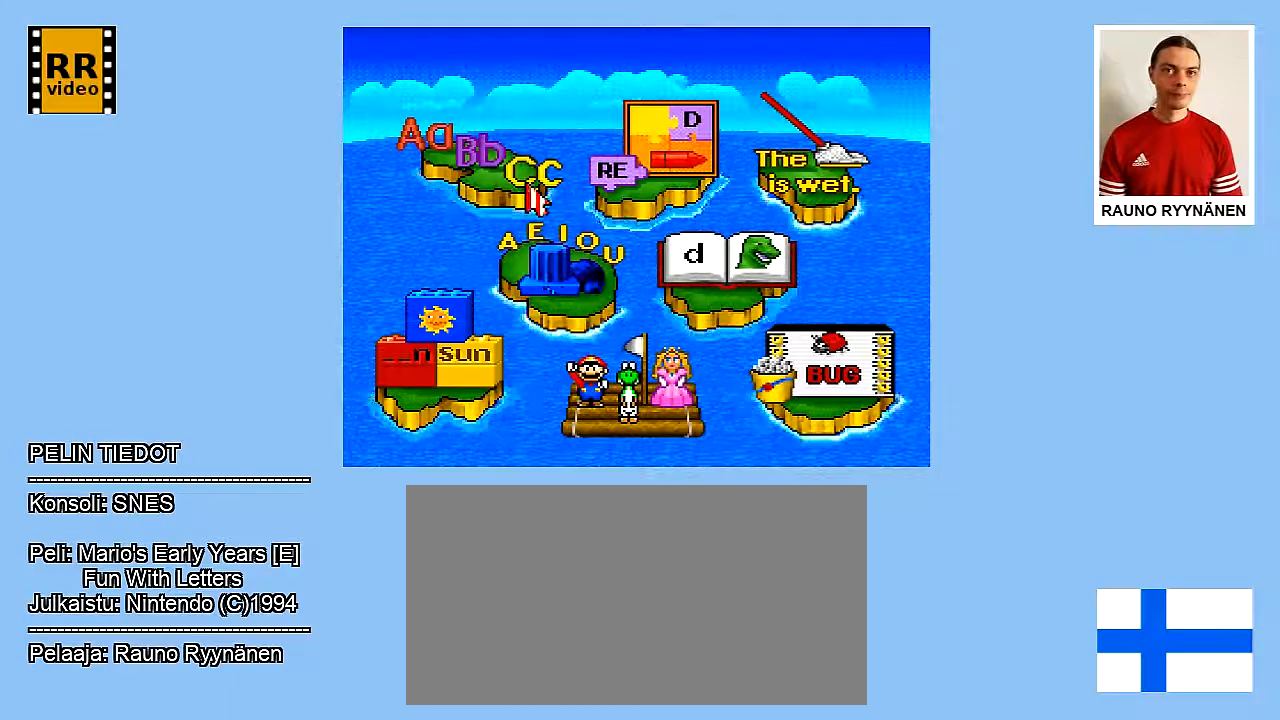
{"buttons": ["DPAD_RIGHT"], "events": []}
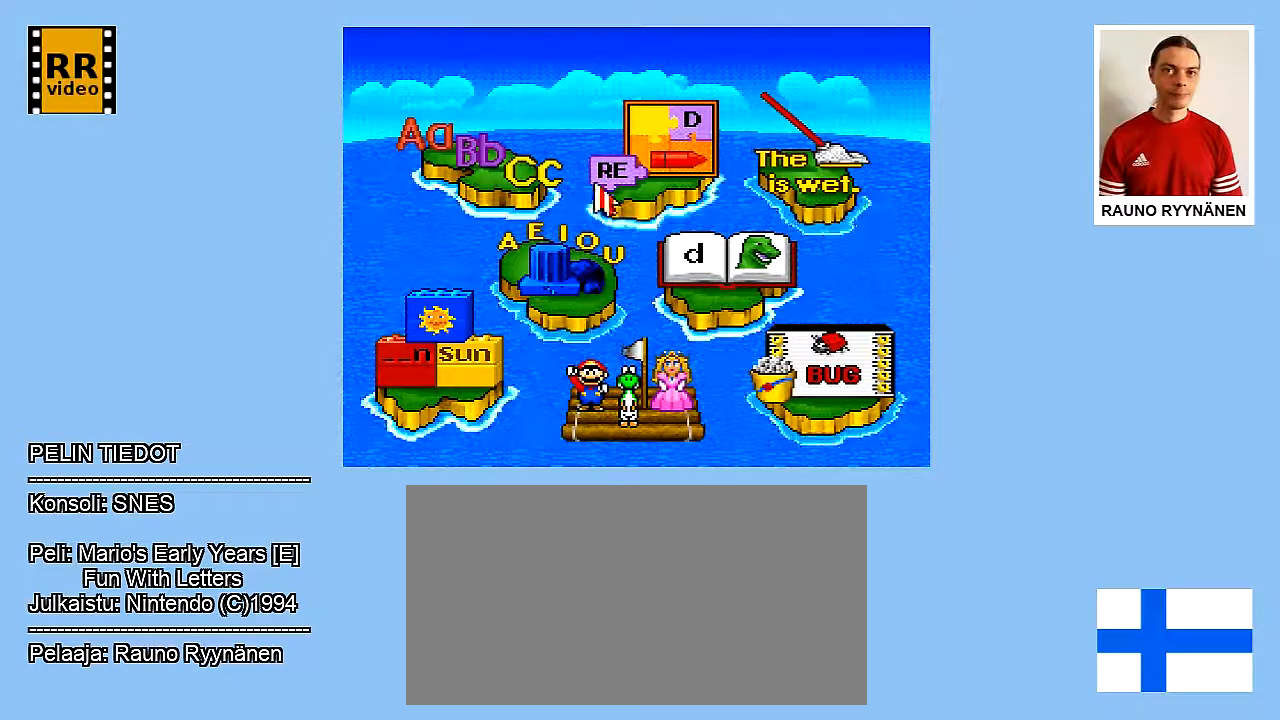
{"buttons": [], "events": [[450, "DPAD_RIGHT", "up"]]}
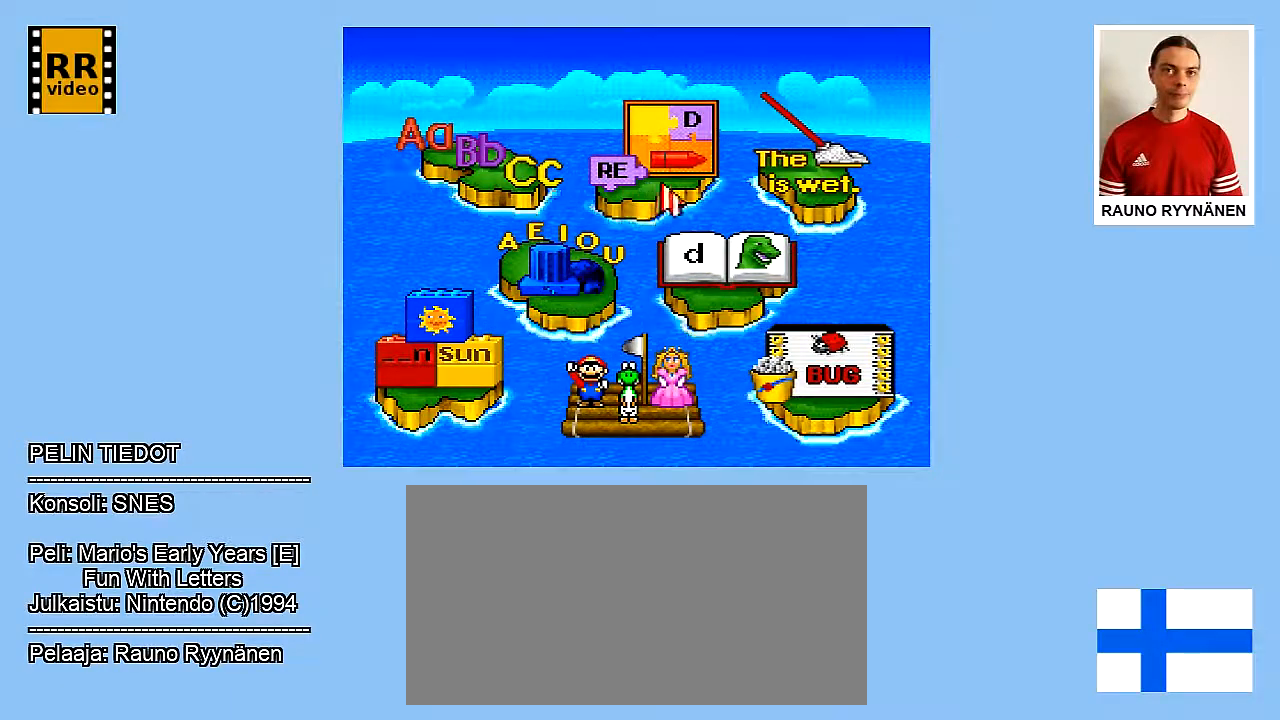
{"buttons": ["DPAD_UP"], "events": [[200, "DPAD_UP", "down"]]}